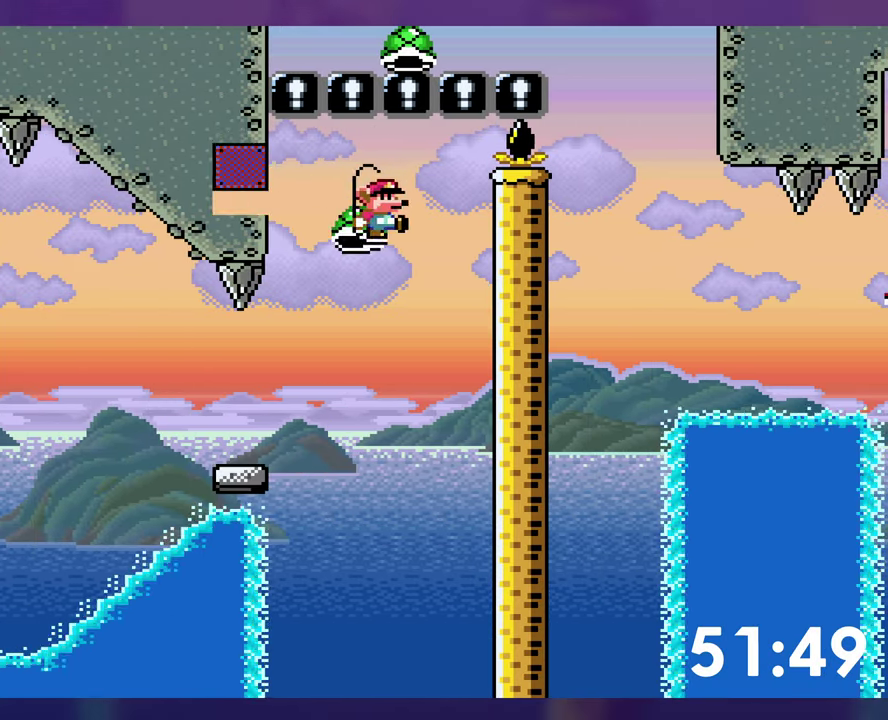
Gameplay with a controller (Nintendo layout); each line is a JSON object with the inputs held at the frame after it. "events" lists button and stick changes between this image and that frame as [ms after this image, input, new state], when the widget could be followed in between. Not read: L3 R3 Y.
{"buttons": ["B", "DPAD_DOWN", "DPAD_RIGHT"], "events": []}
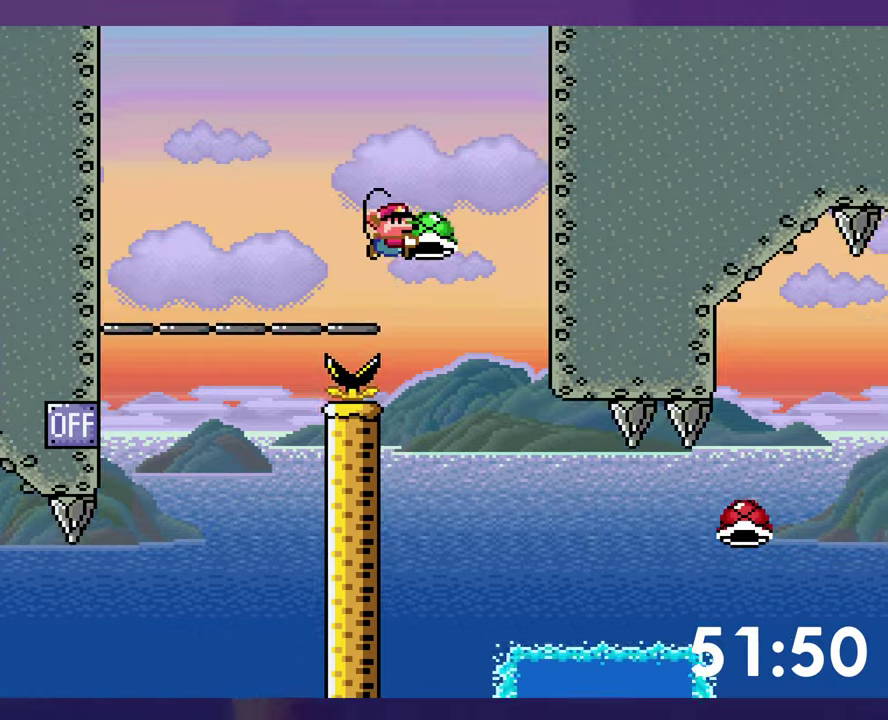
{"buttons": ["DPAD_RIGHT"], "events": [[117, "DPAD_DOWN", "up"], [117, "DPAD_RIGHT", "up"], [233, "DPAD_RIGHT", "down"], [383, "B", "up"]]}
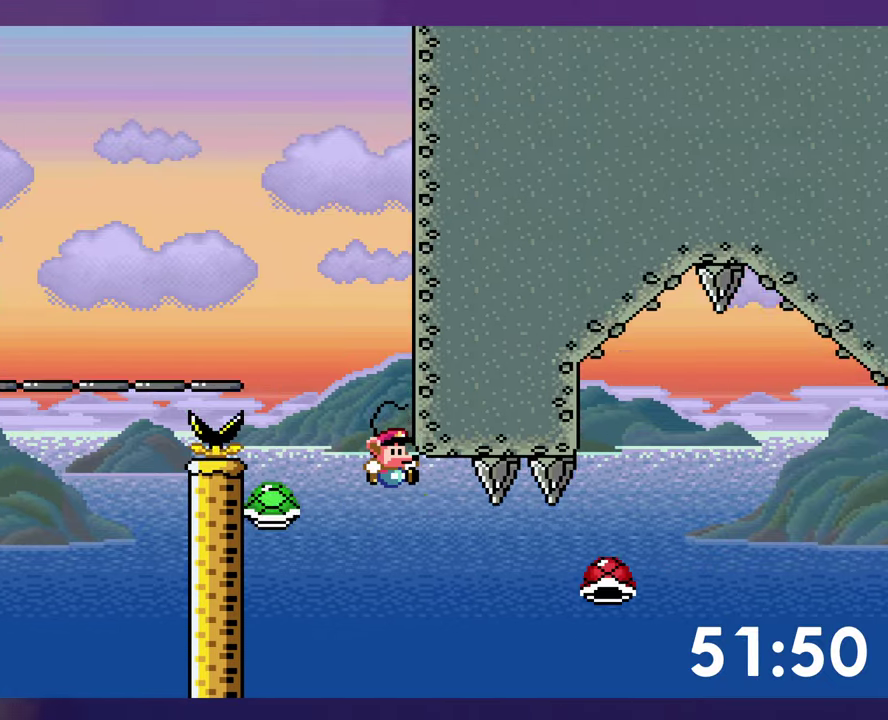
{"buttons": ["B", "DPAD_RIGHT"], "events": [[417, "B", "down"]]}
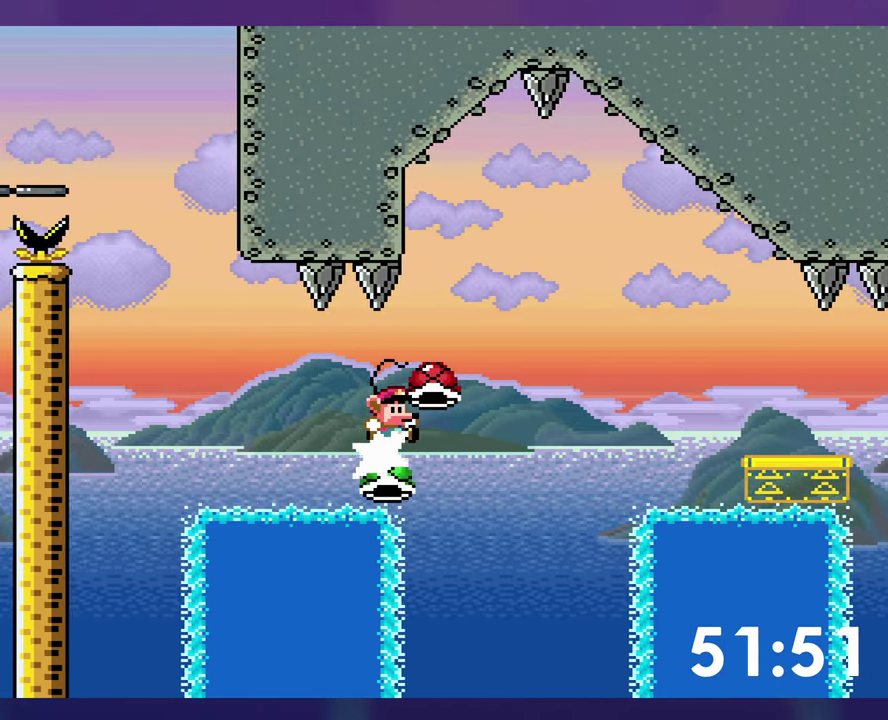
{"buttons": ["B"], "events": [[133, "DPAD_RIGHT", "up"]]}
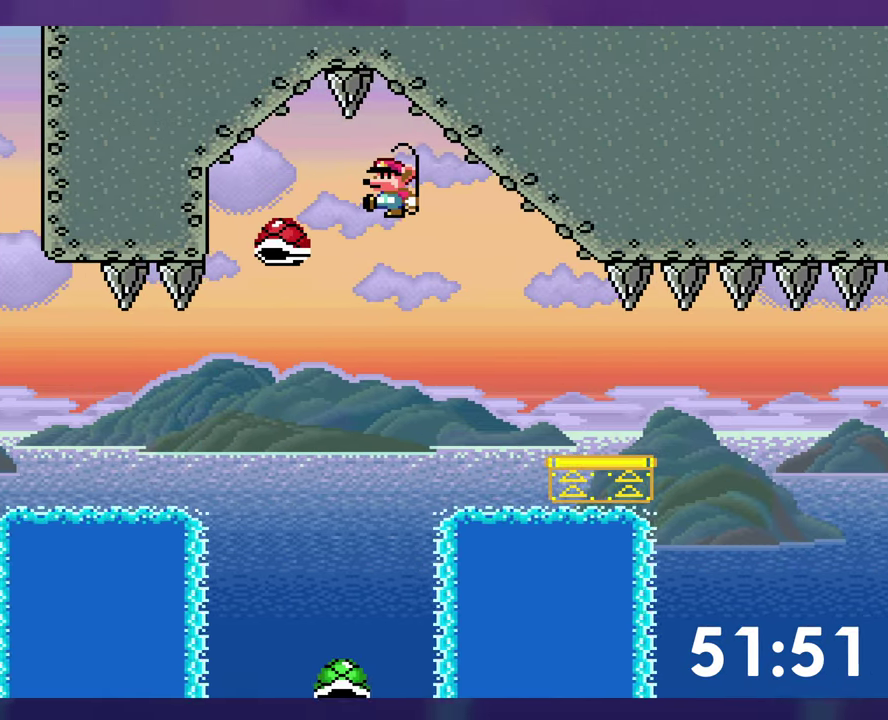
{"buttons": ["DPAD_RIGHT"], "events": [[217, "B", "up"], [433, "DPAD_RIGHT", "down"]]}
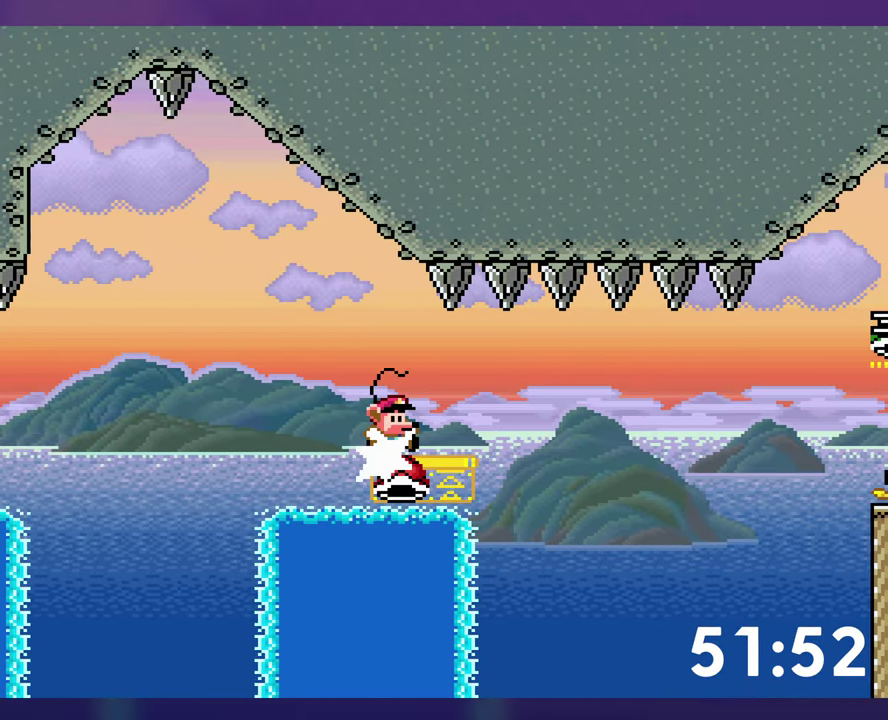
{"buttons": ["B", "DPAD_RIGHT"], "events": [[33, "B", "down"]]}
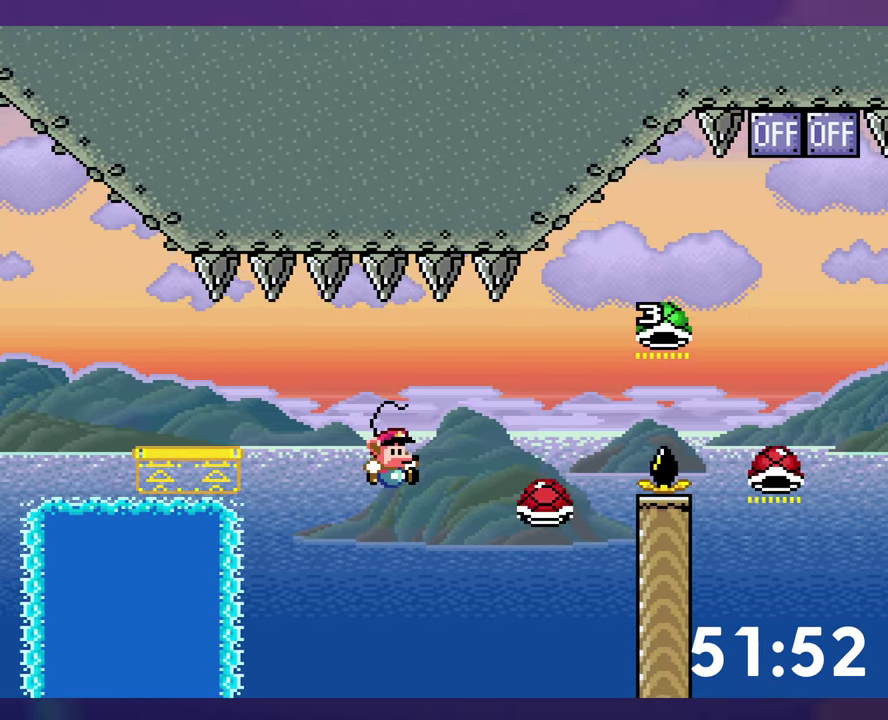
{"buttons": ["B", "DPAD_UP", "DPAD_RIGHT"], "events": [[17, "DPAD_UP", "down"]]}